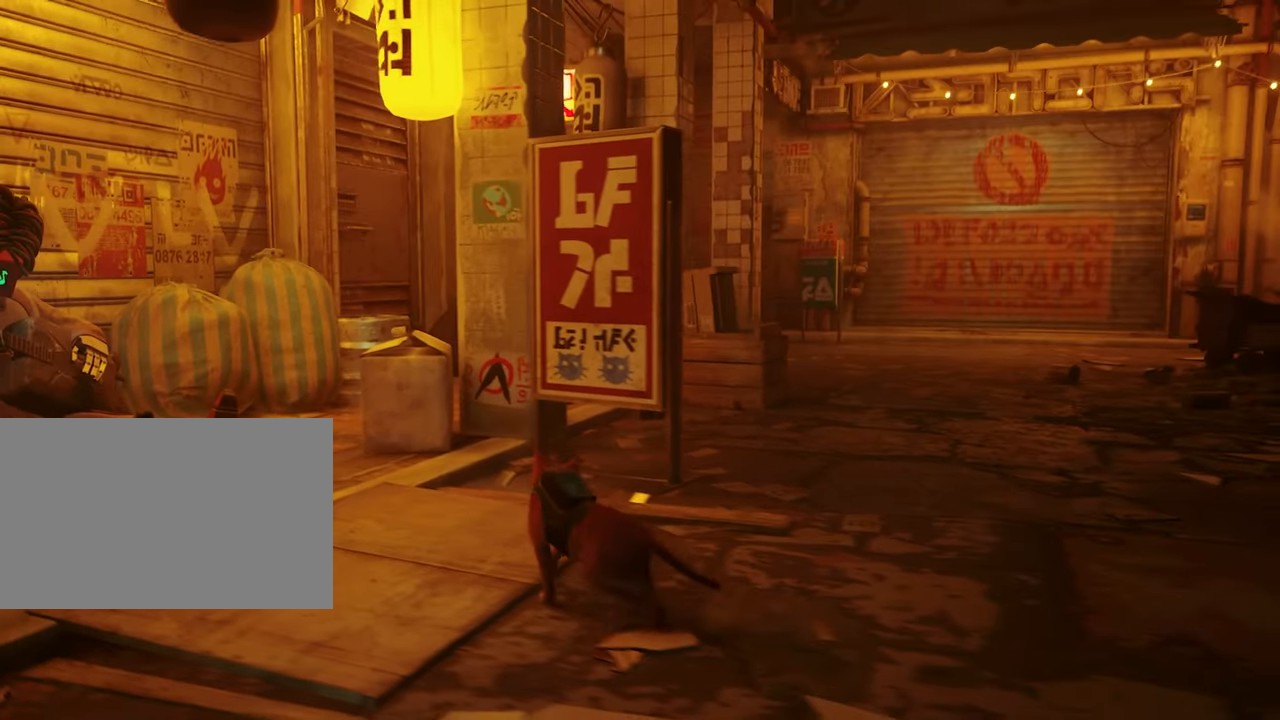
Gameplay with keyboard and mouse; each line is a JSON object with the keys and mouse buttons held at the frame after it. "events" lists presses ("down") and releases ("up") of "1", "2", "3", "4", "5", "a", "alt", "c", "caps_lock", "ctrl", "d", "e", "f", "g", "q", "r", "s", "shift", "space", "t", "tab", "v", "w", "x", "z", "mouse_left", "mouse_wheel" and "mouse_right" between this image and that frame as [ms after this image, input, new state], when the widget could be followed in between. "mouse_left", "mouse_wheel", "mouse_right" = the "left", "wheel", "right" buttons of the "mouse" list. No other keys are recorded. "wheel" means that the mouse wheel is clicked or scrolled. Not read: mouse_move.
{"keys": ["w"], "mouse": [], "events": [[33, "w", "up"], [350, "w", "down"]]}
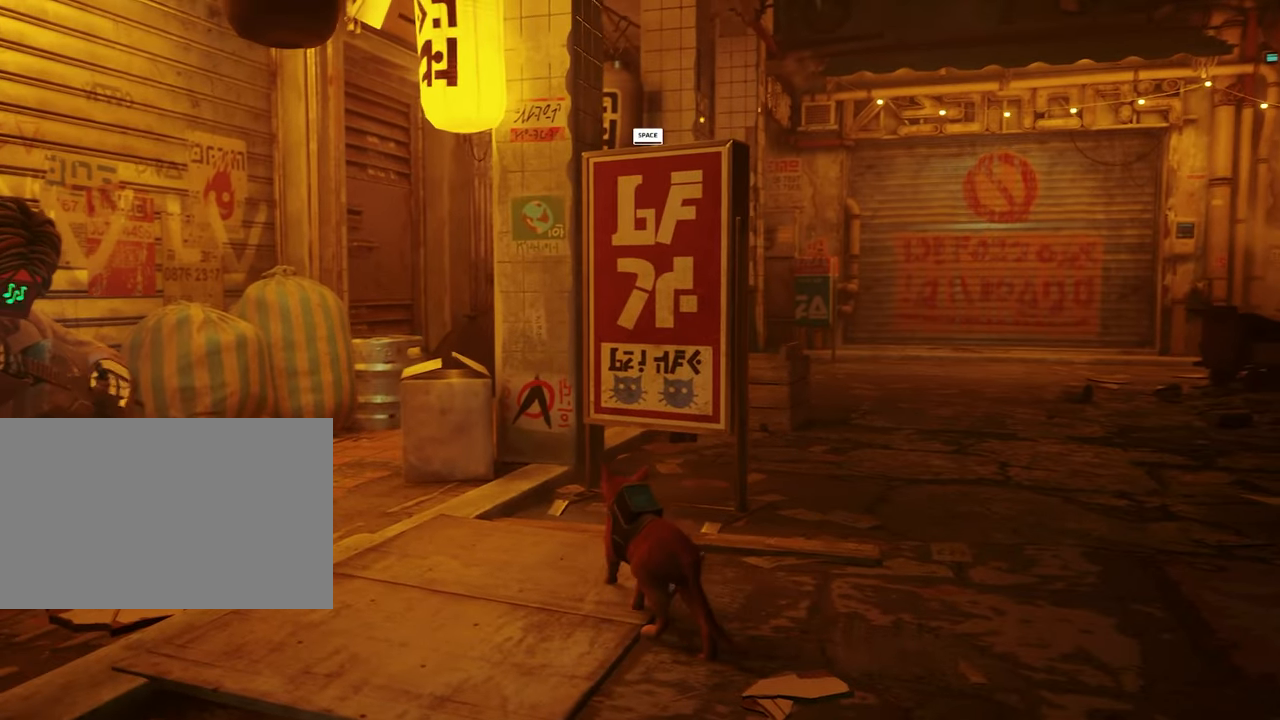
{"keys": [], "mouse": [], "events": [[133, "w", "up"], [367, "space", "down"], [467, "space", "up"]]}
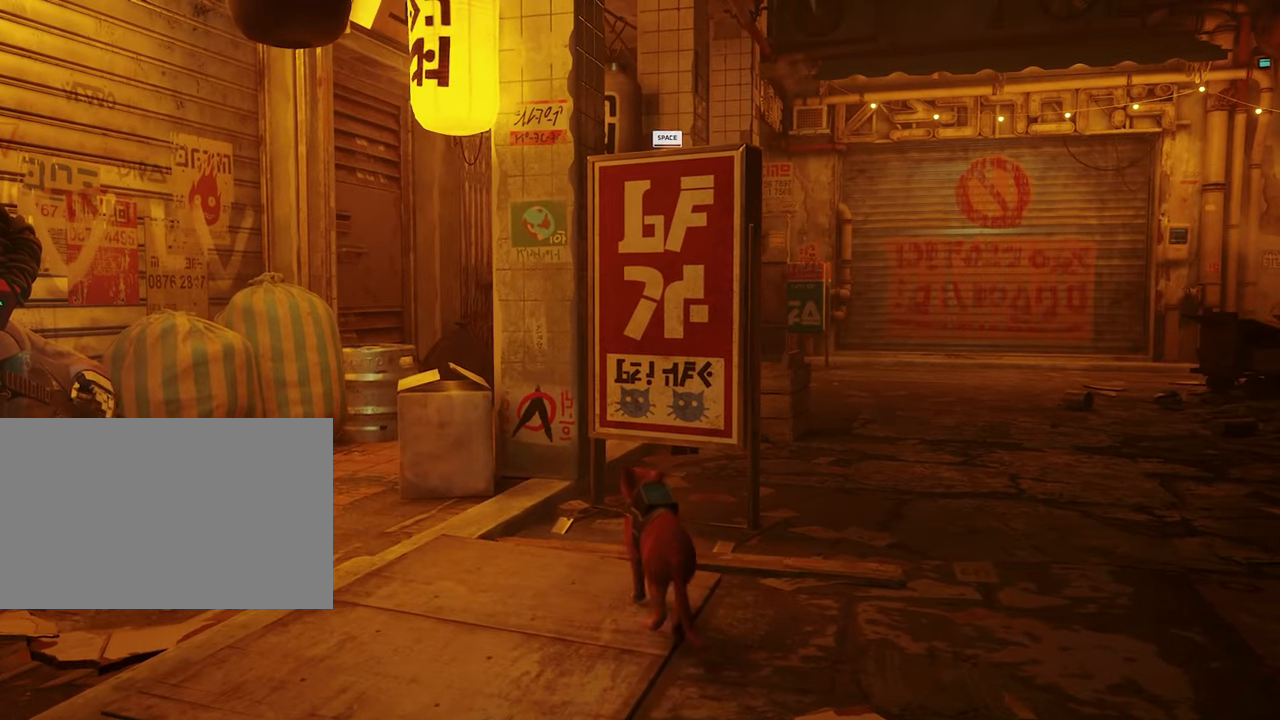
{"keys": [], "mouse": [], "events": []}
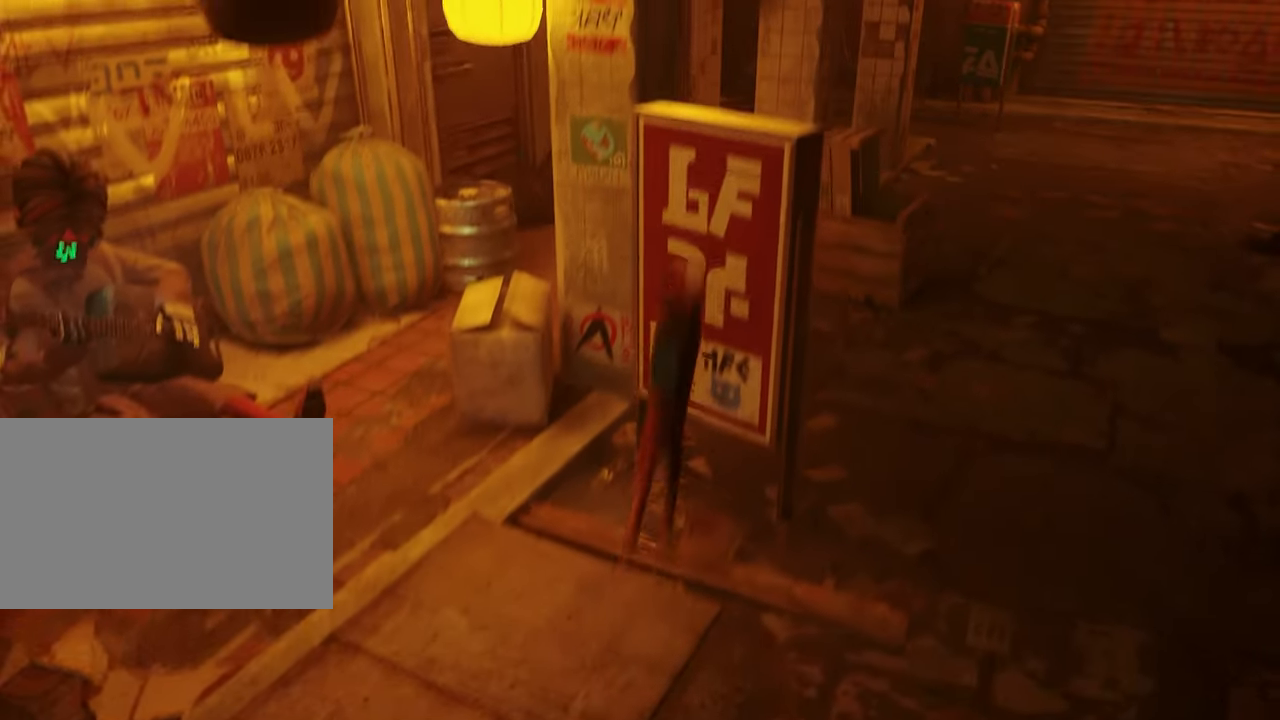
{"keys": [], "mouse": [], "events": []}
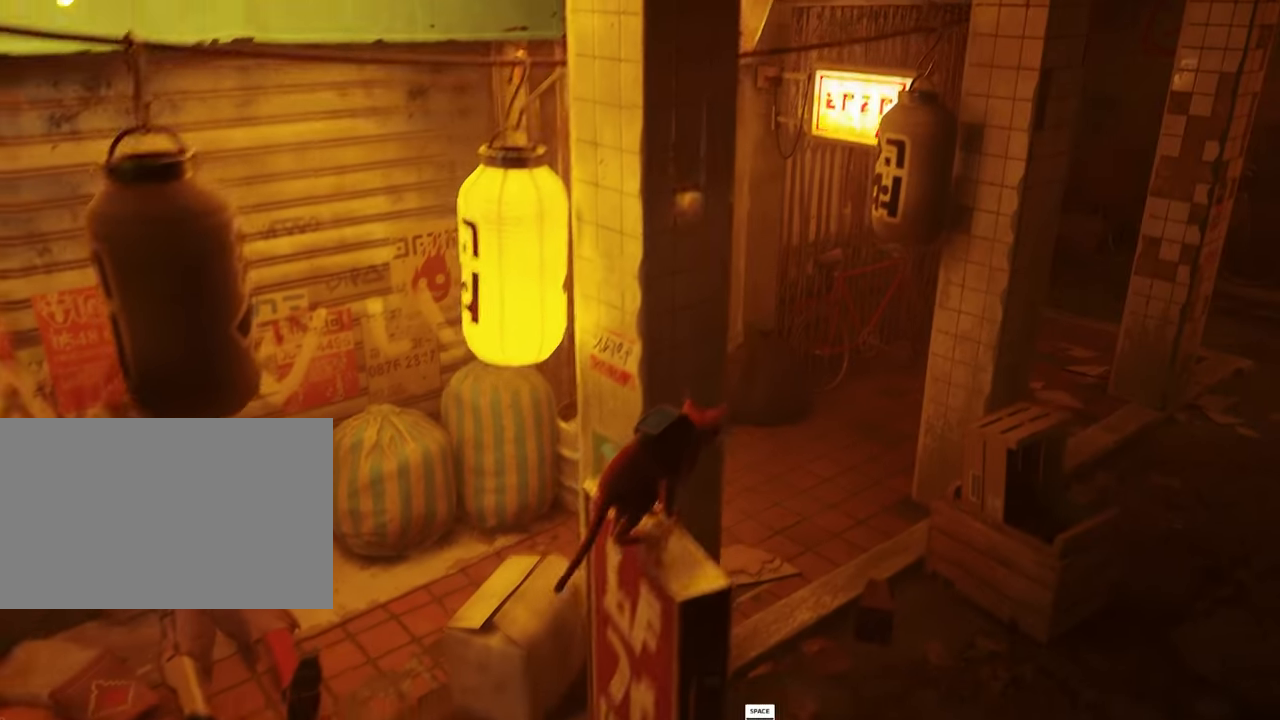
{"keys": [], "mouse": [], "events": []}
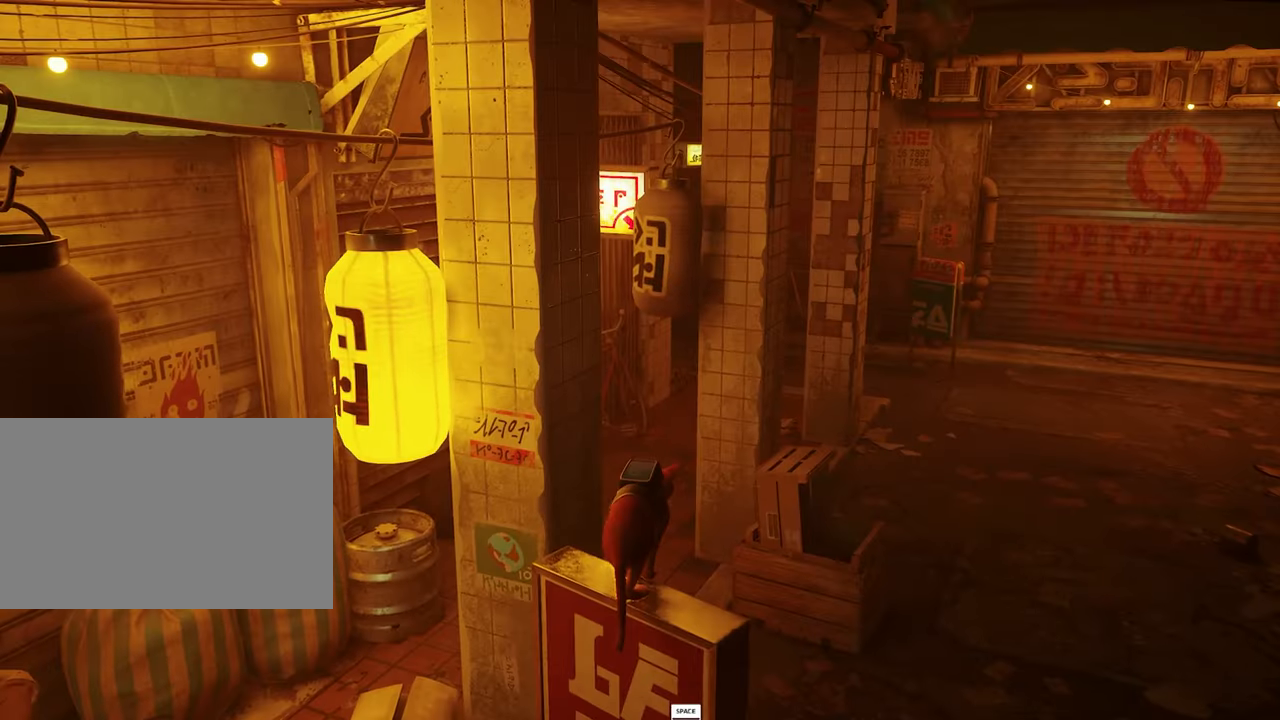
{"keys": [], "mouse": [], "events": []}
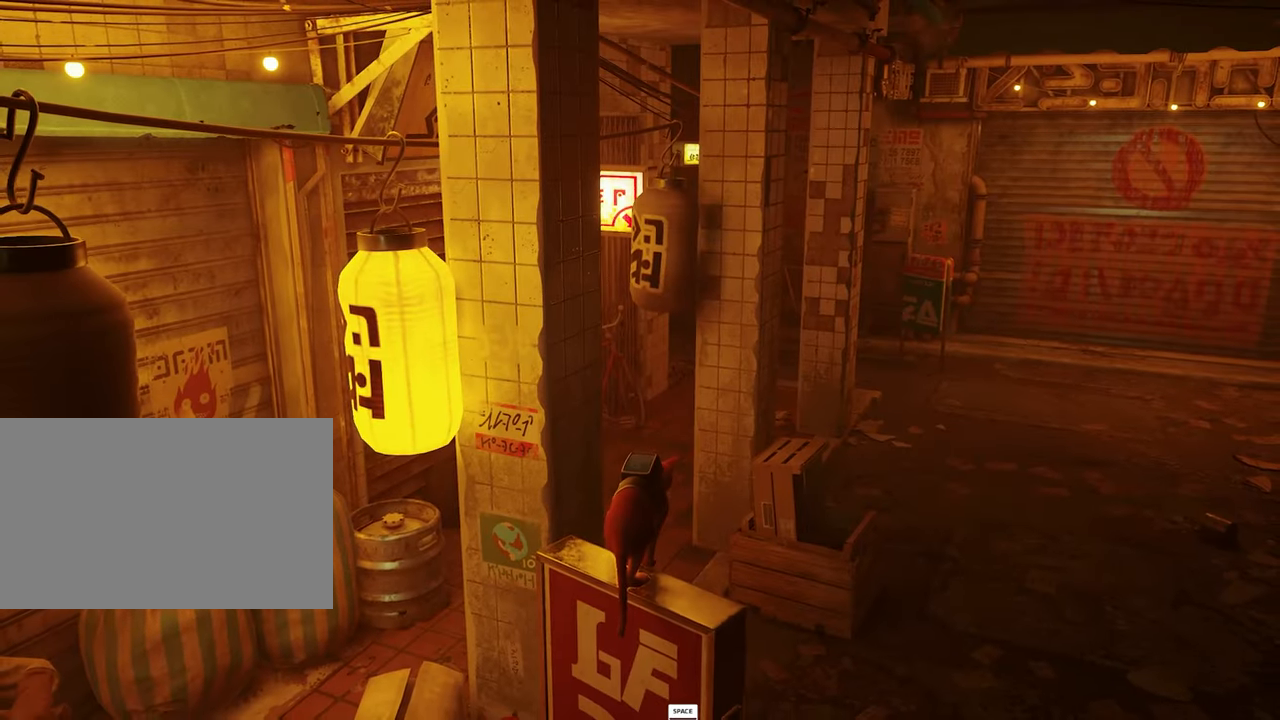
{"keys": [], "mouse": [], "events": []}
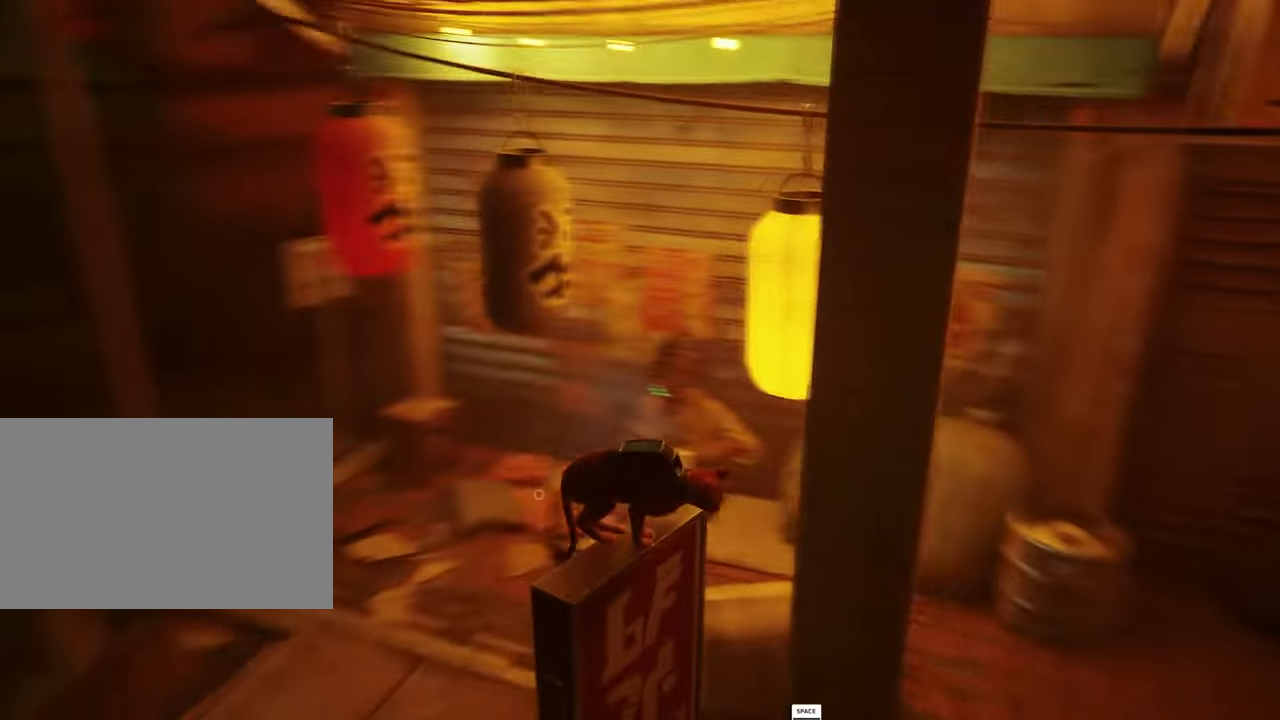
{"keys": [], "mouse": [], "events": []}
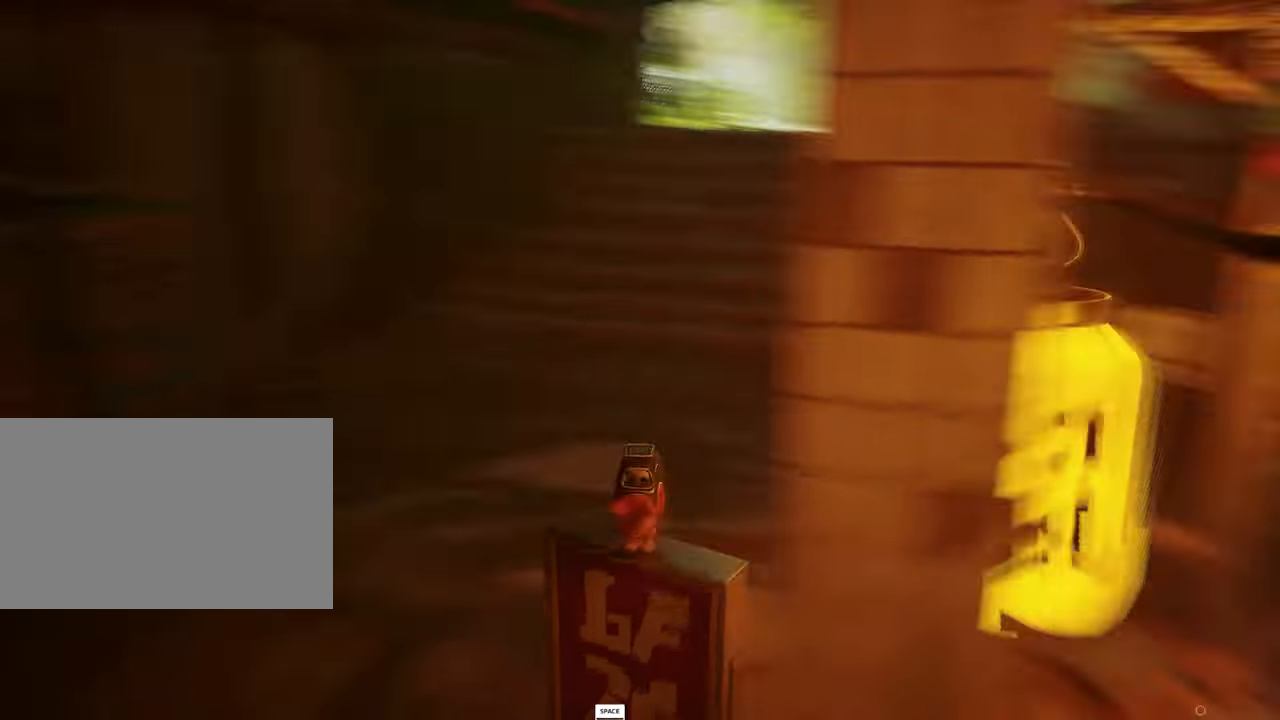
{"keys": ["w"], "mouse": [], "events": [[67, "w", "down"], [250, "space", "down"], [467, "space", "up"]]}
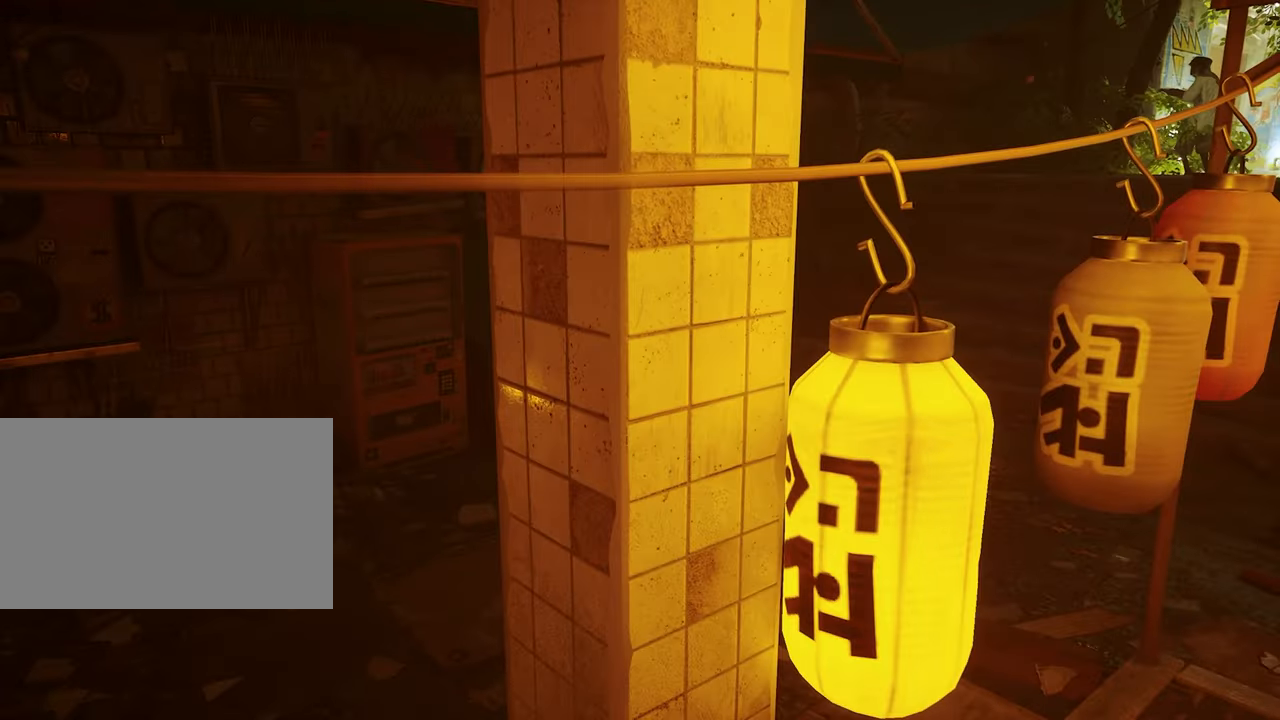
{"keys": ["w"], "mouse": [], "events": []}
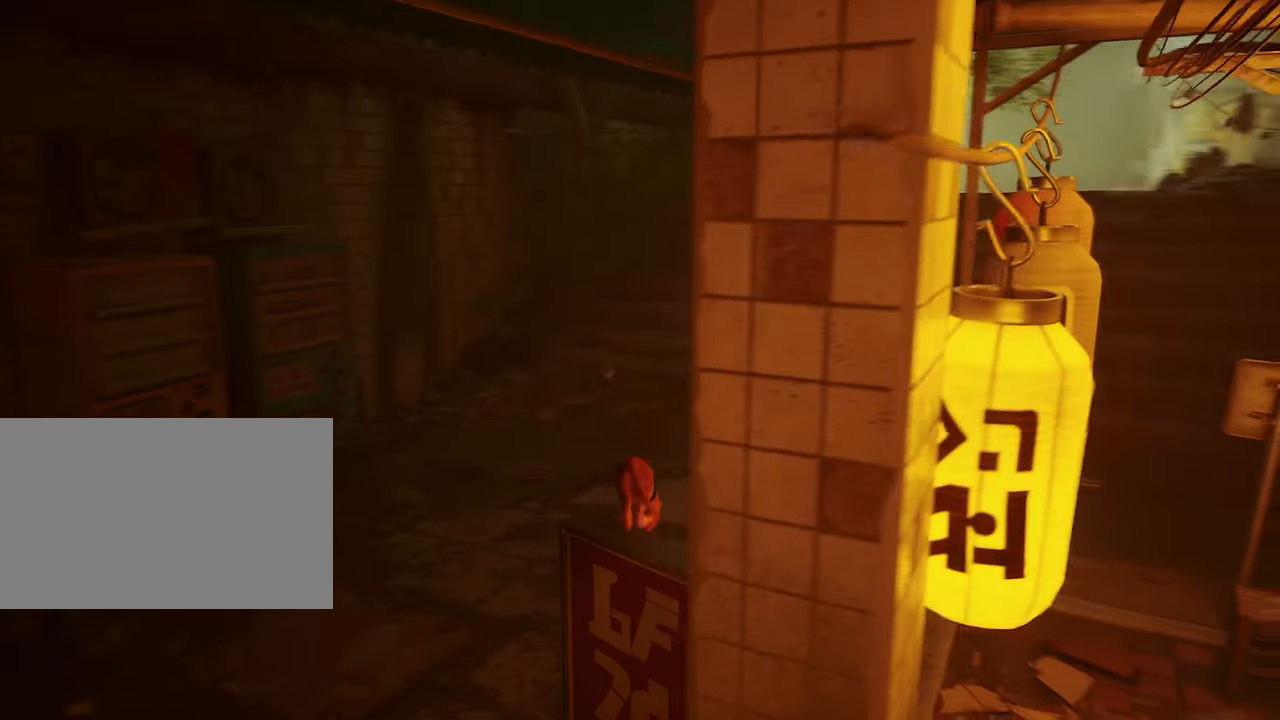
{"keys": ["w"], "mouse": [], "events": [[284, "space", "down"], [367, "space", "up"]]}
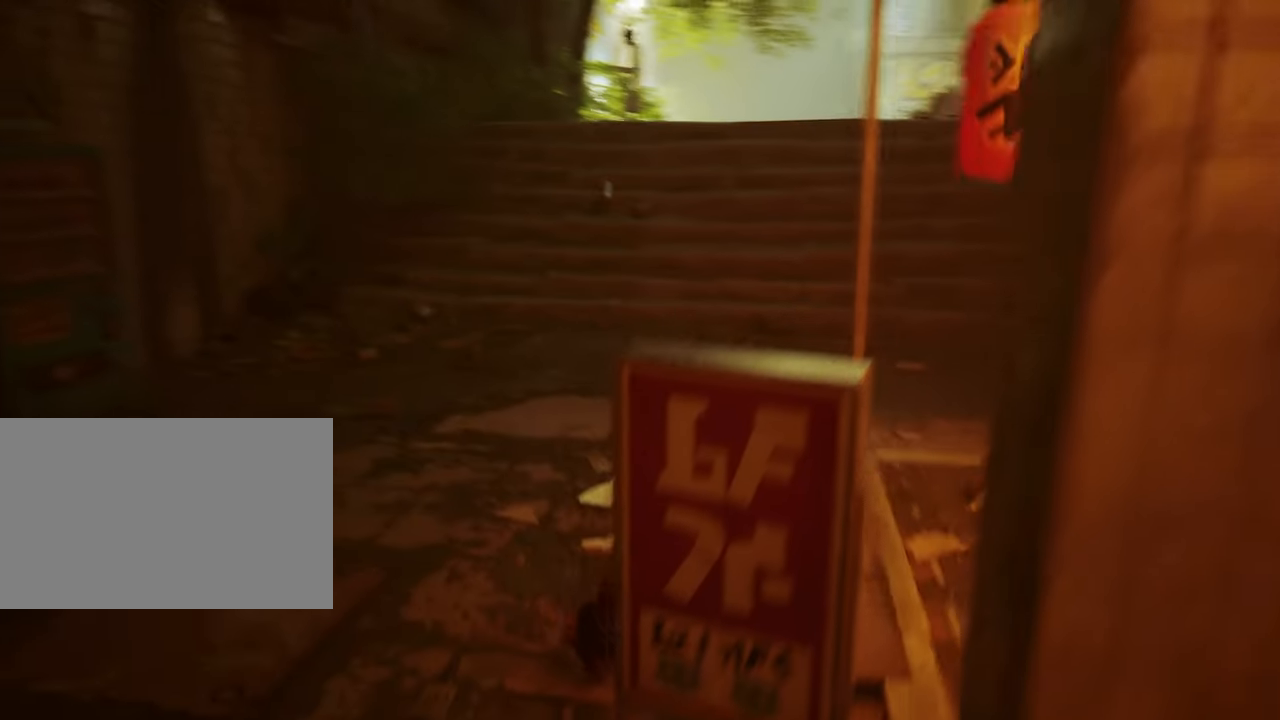
{"keys": ["shift", "w"], "mouse": [], "events": [[300, "shift", "down"]]}
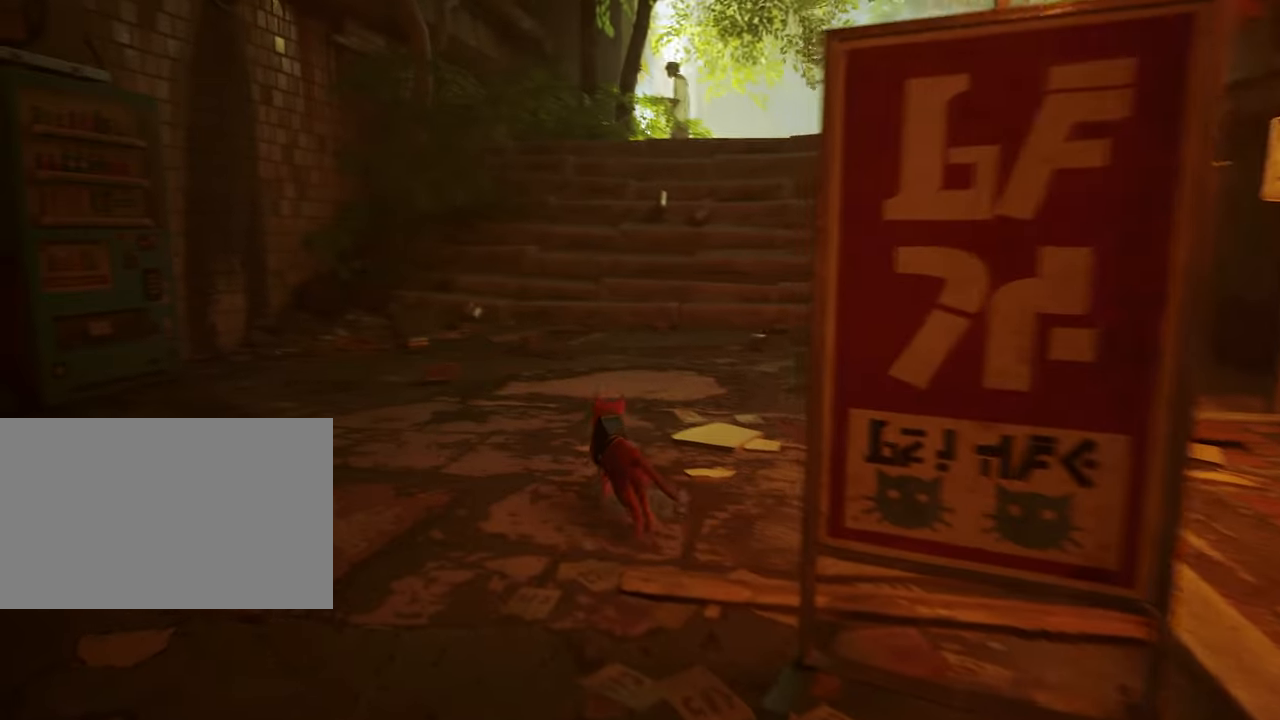
{"keys": ["shift", "w"], "mouse": [], "events": []}
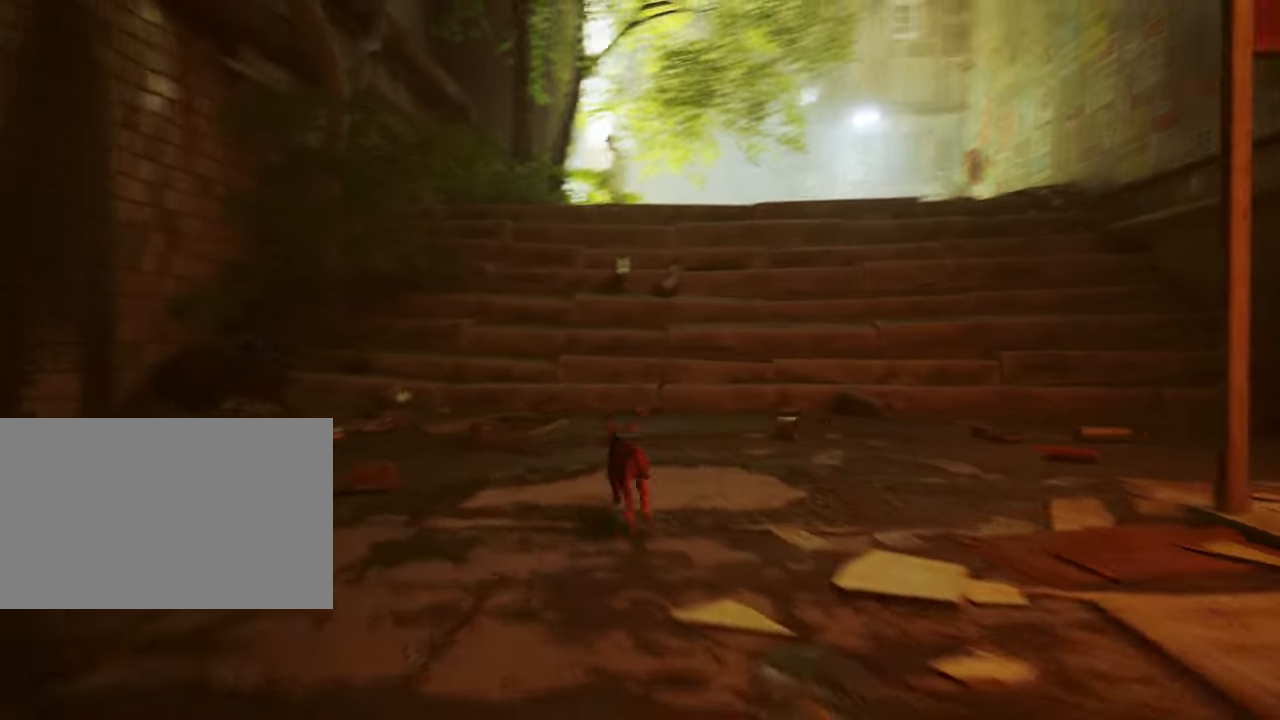
{"keys": ["shift", "w"], "mouse": [], "events": []}
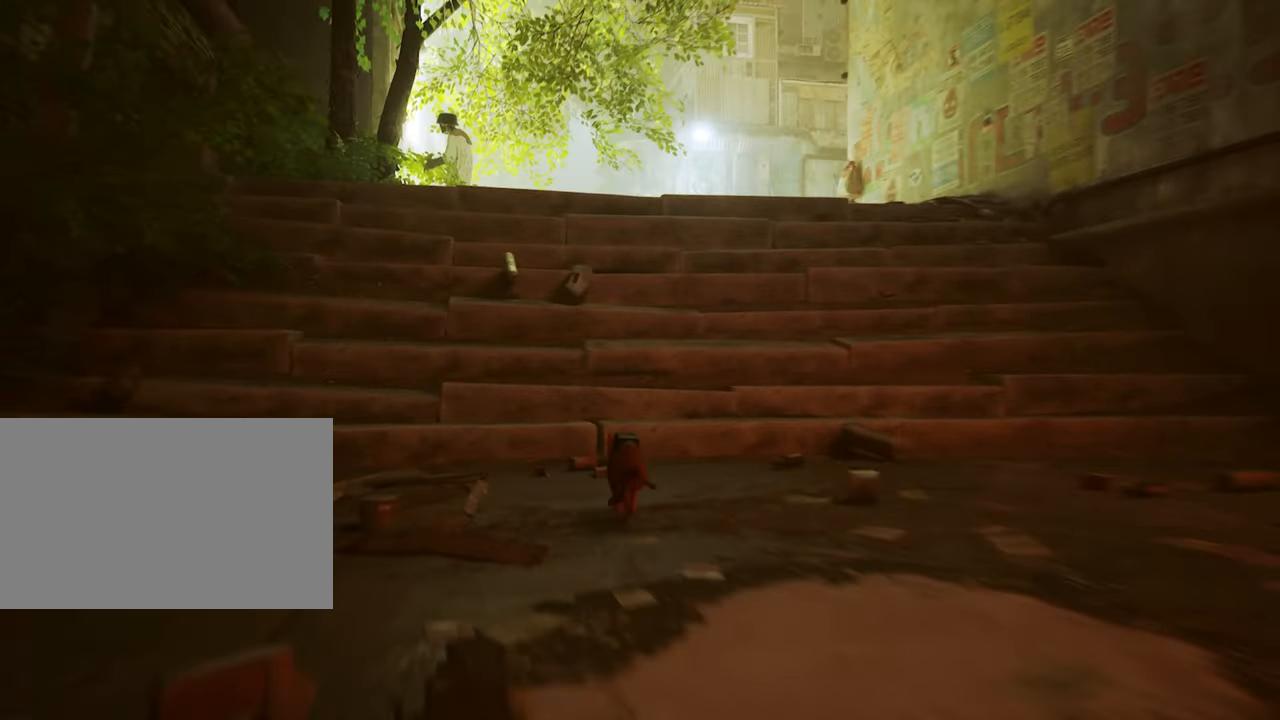
{"keys": ["shift", "w"], "mouse": [], "events": []}
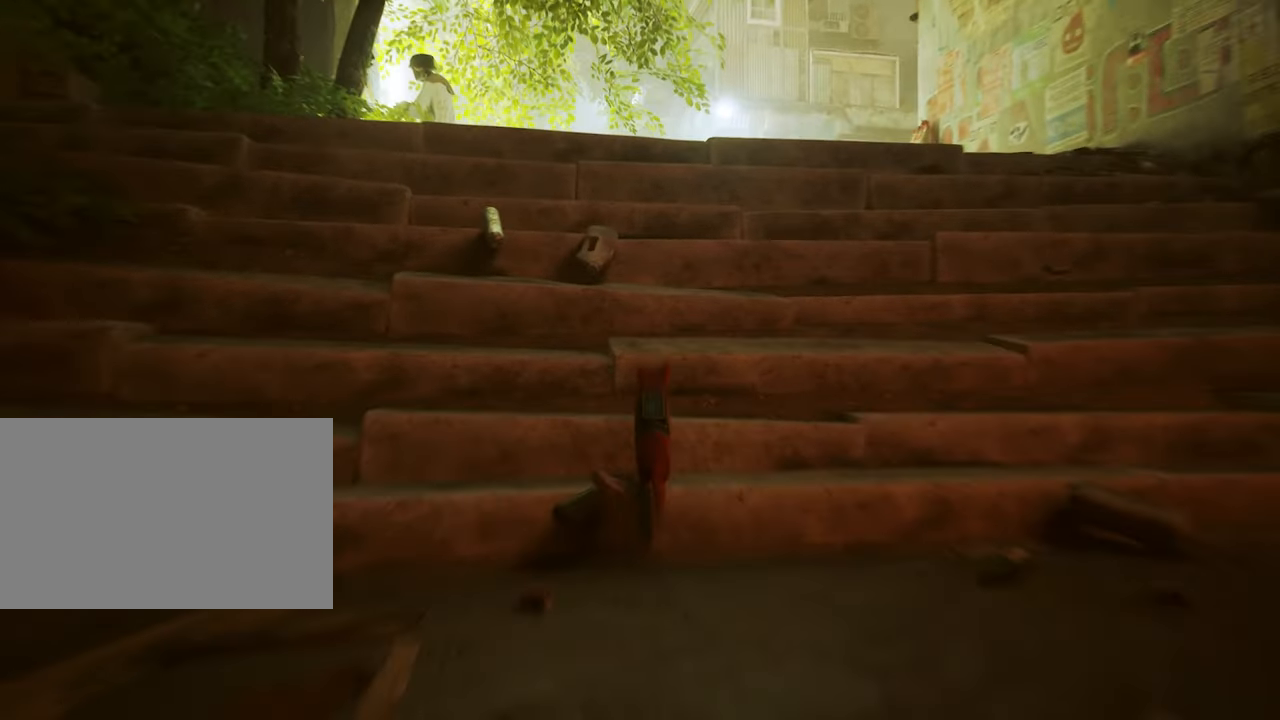
{"keys": ["shift", "w"], "mouse": [], "events": []}
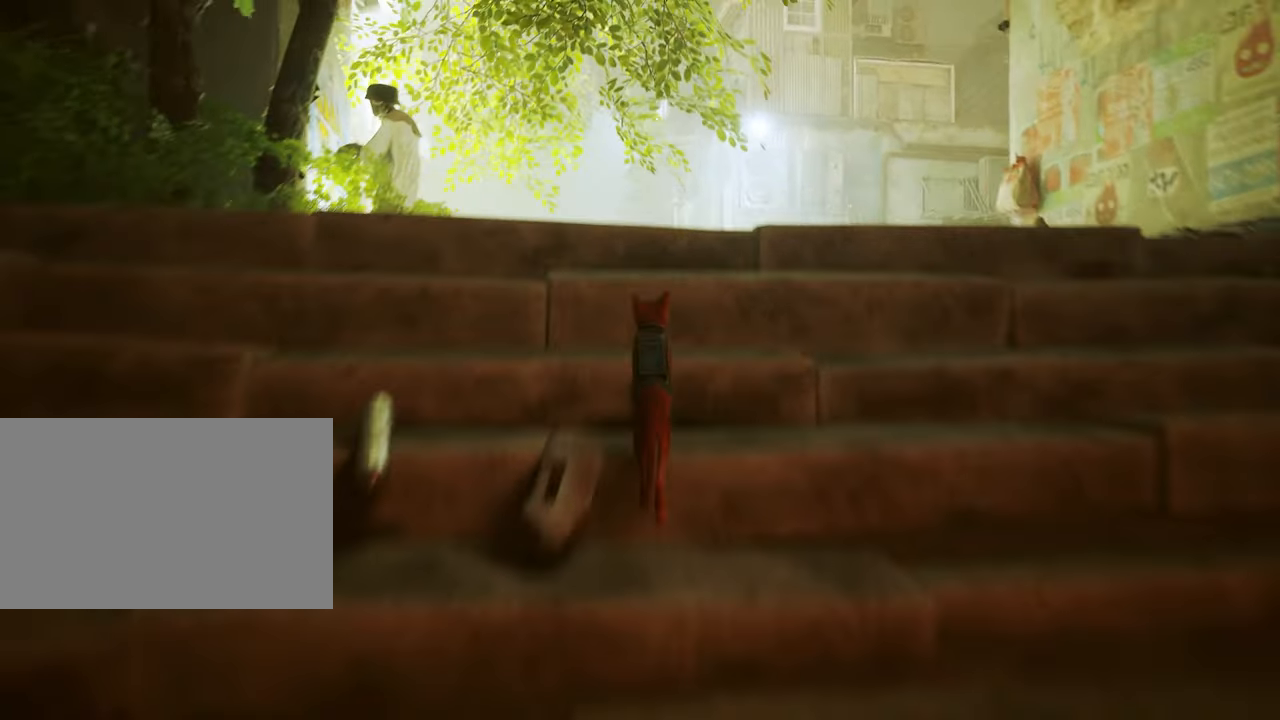
{"keys": ["w"], "mouse": [], "events": [[466, "shift", "up"]]}
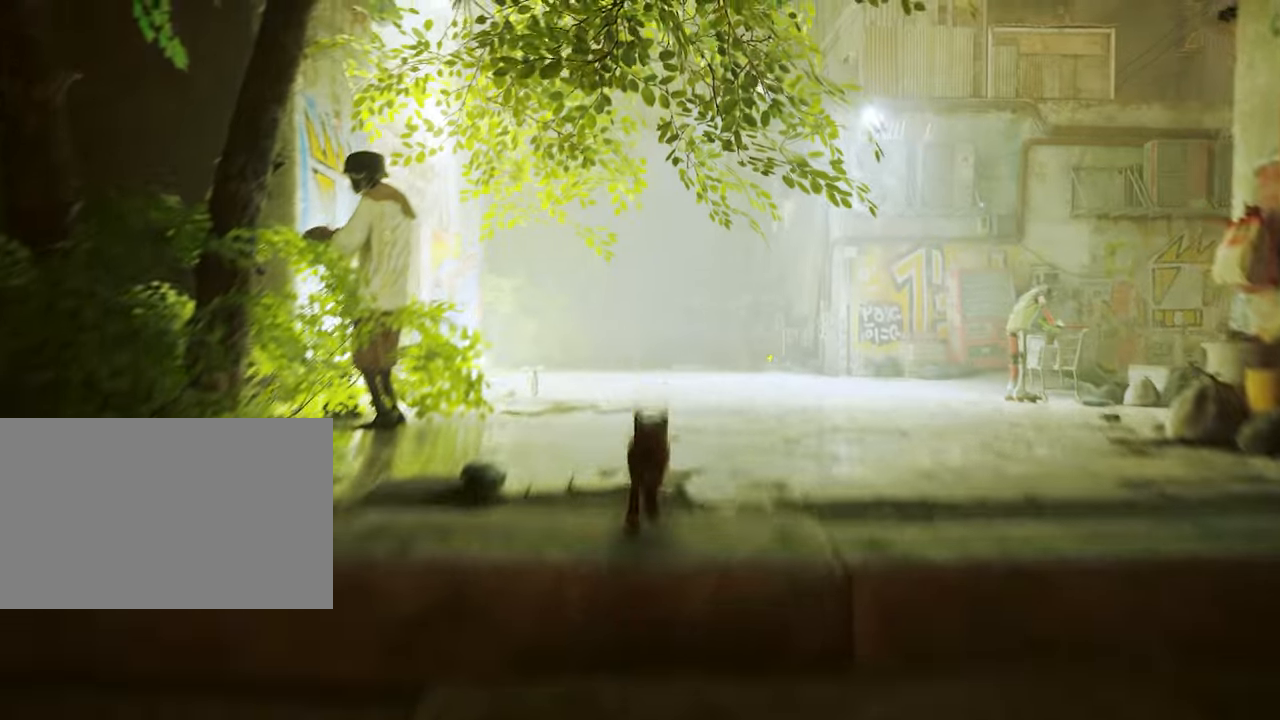
{"keys": ["w"], "mouse": [], "events": []}
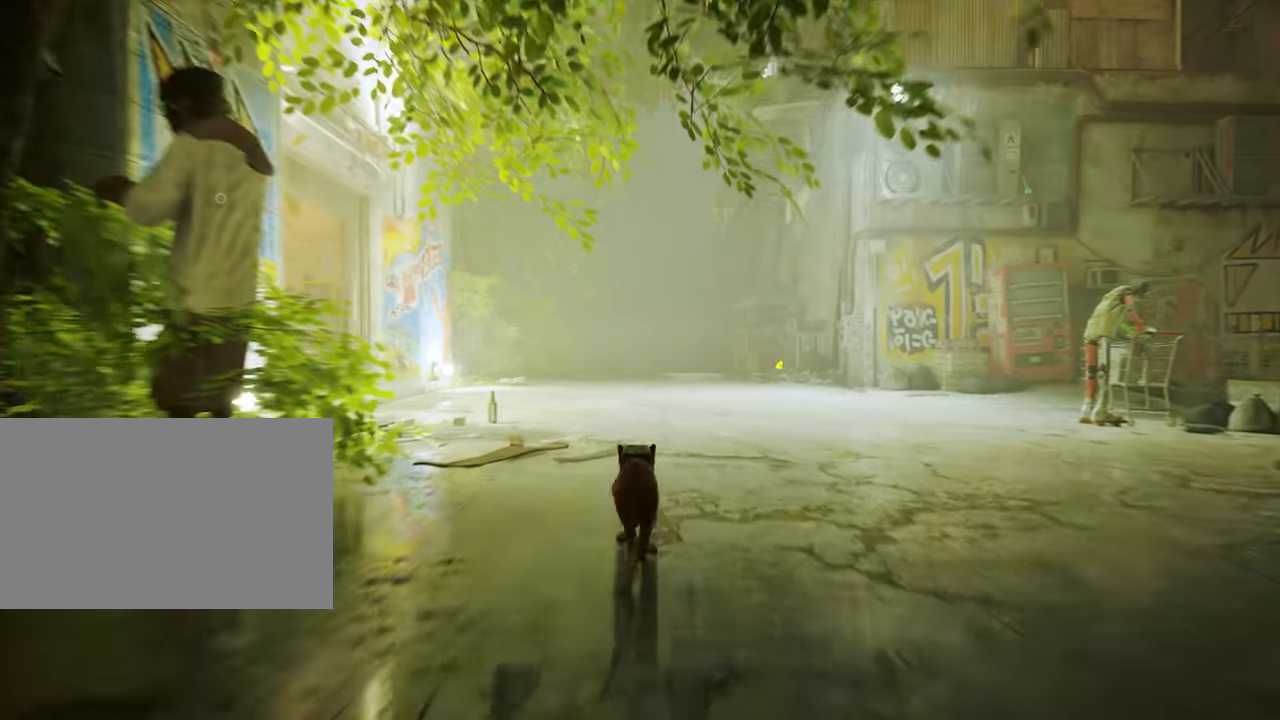
{"keys": ["w"], "mouse": [], "events": []}
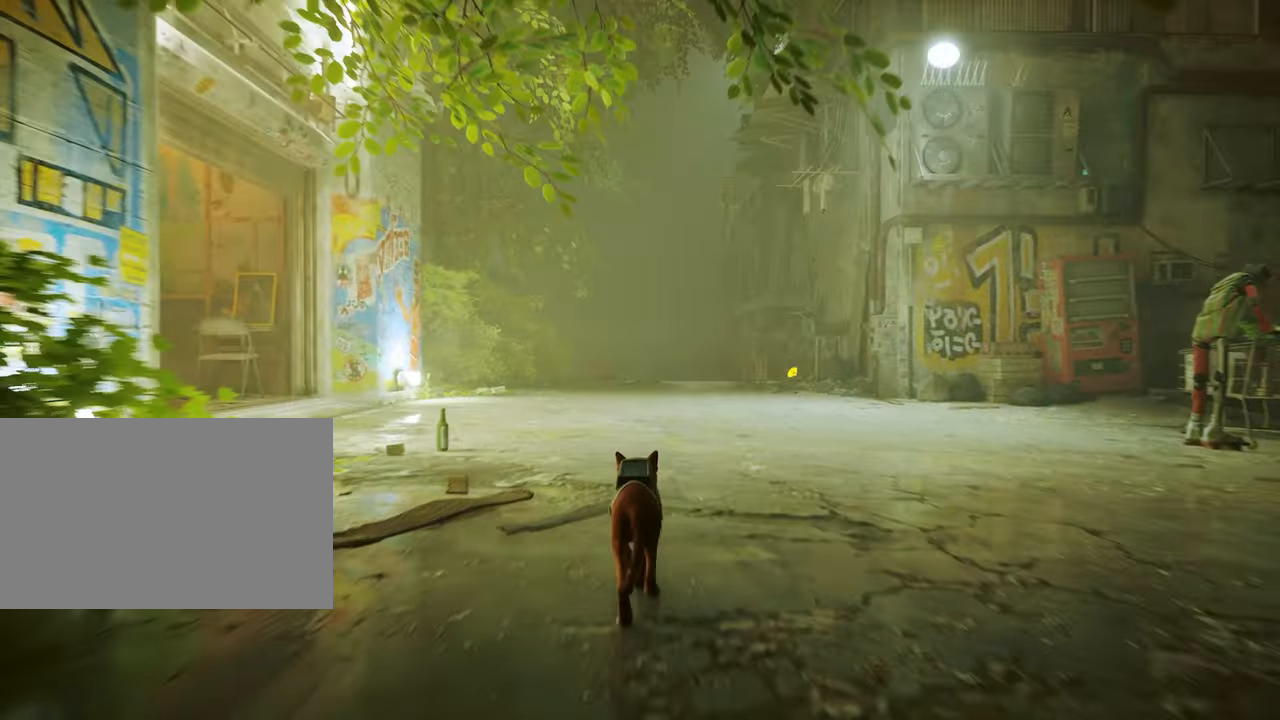
{"keys": ["w"], "mouse": [], "events": []}
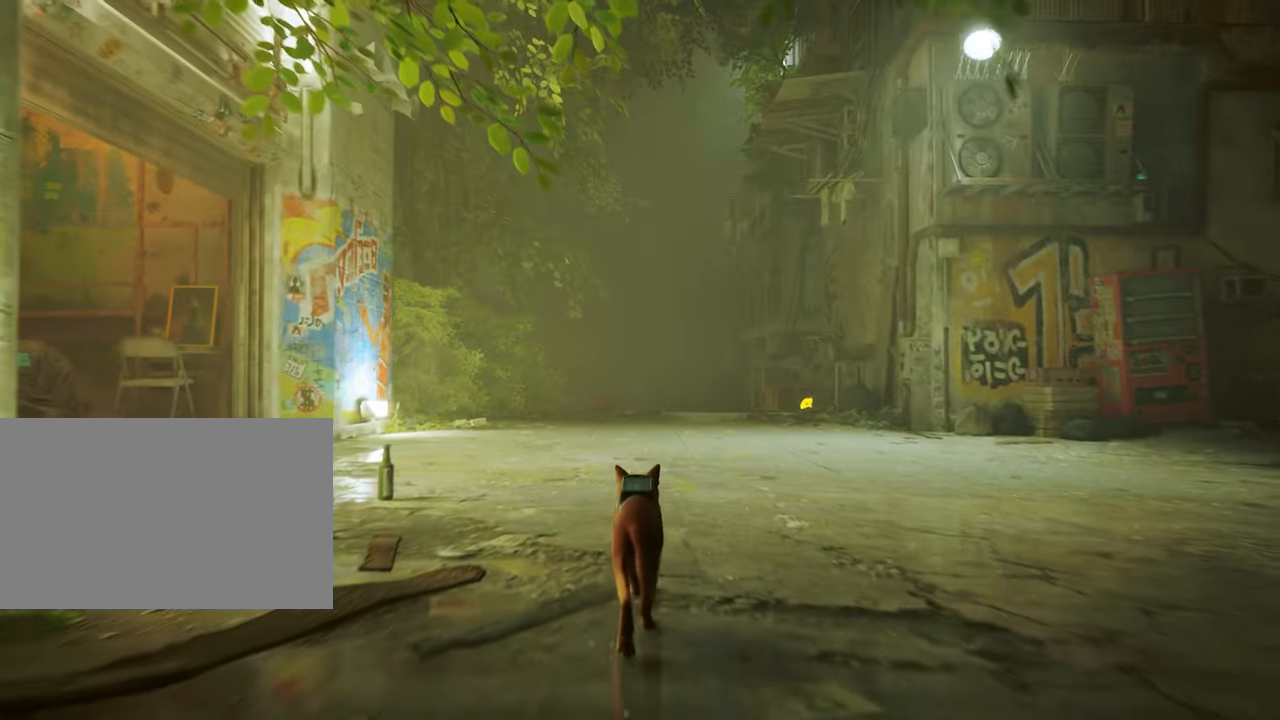
{"keys": ["a", "w"], "mouse": [], "events": [[350, "a", "down"]]}
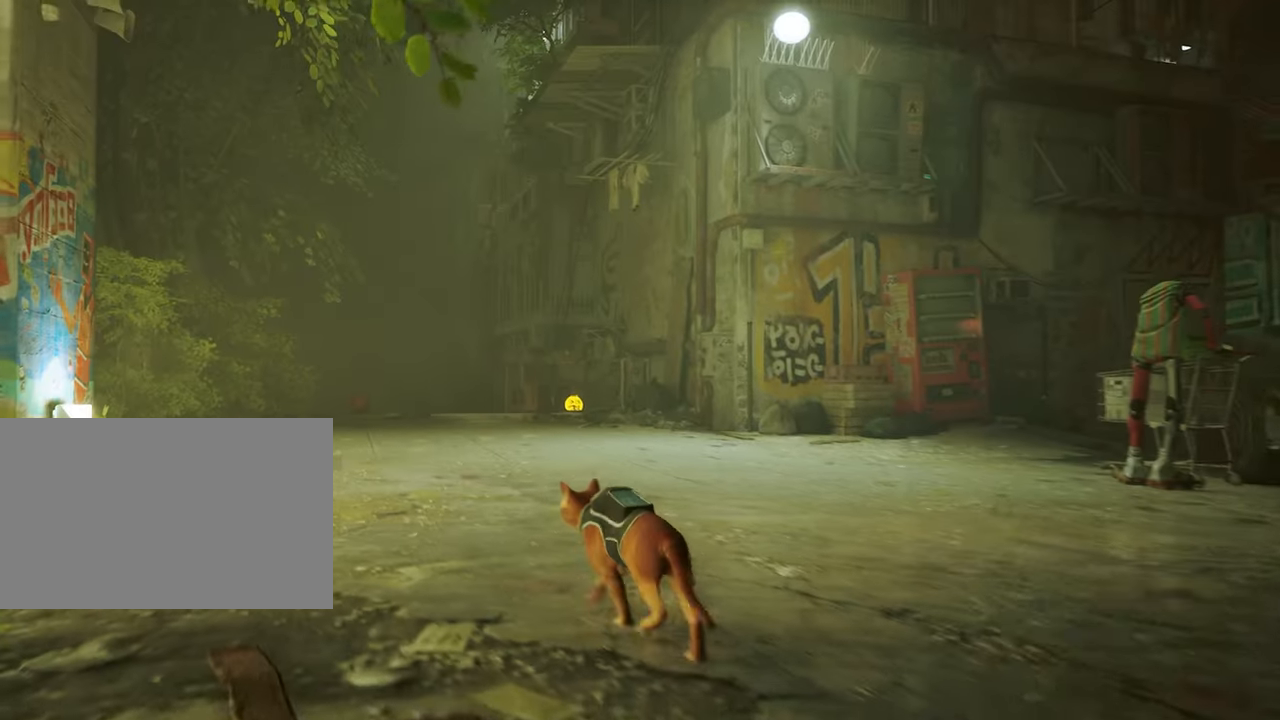
{"keys": ["w"], "mouse": [], "events": [[366, "a", "up"]]}
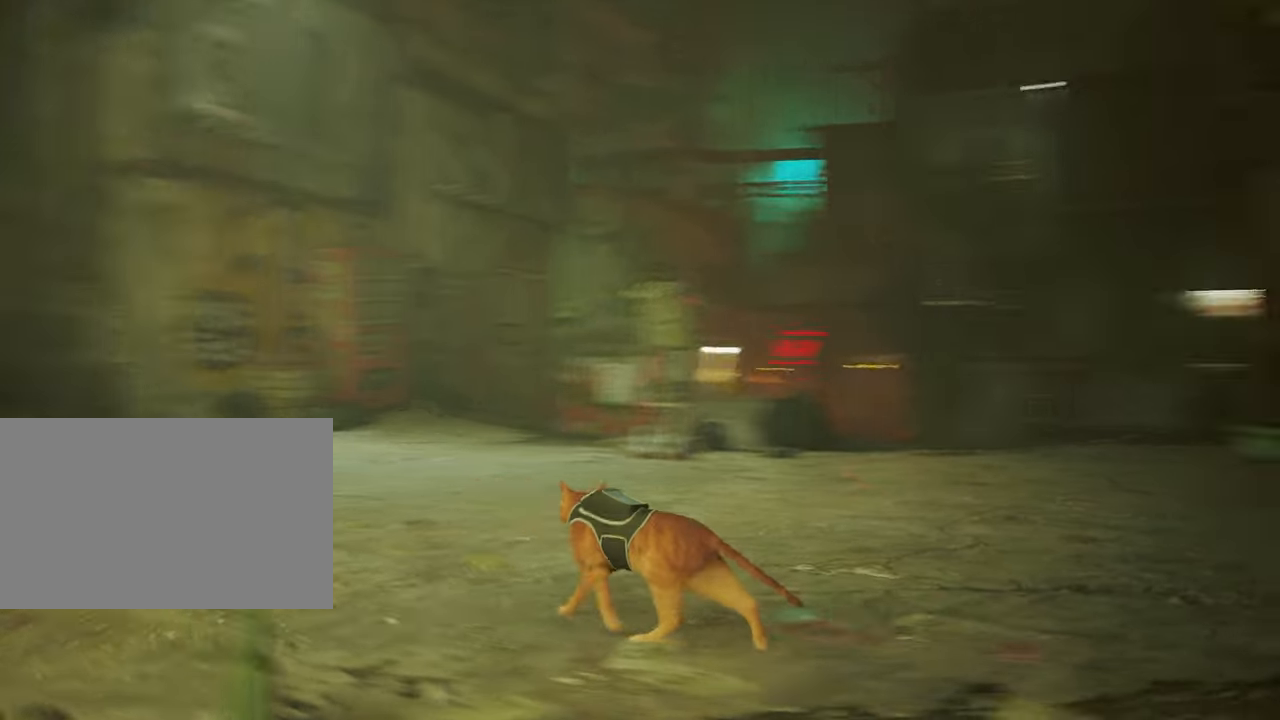
{"keys": ["a", "w"], "mouse": [], "events": [[100, "a", "down"], [283, "a", "up"], [416, "a", "down"]]}
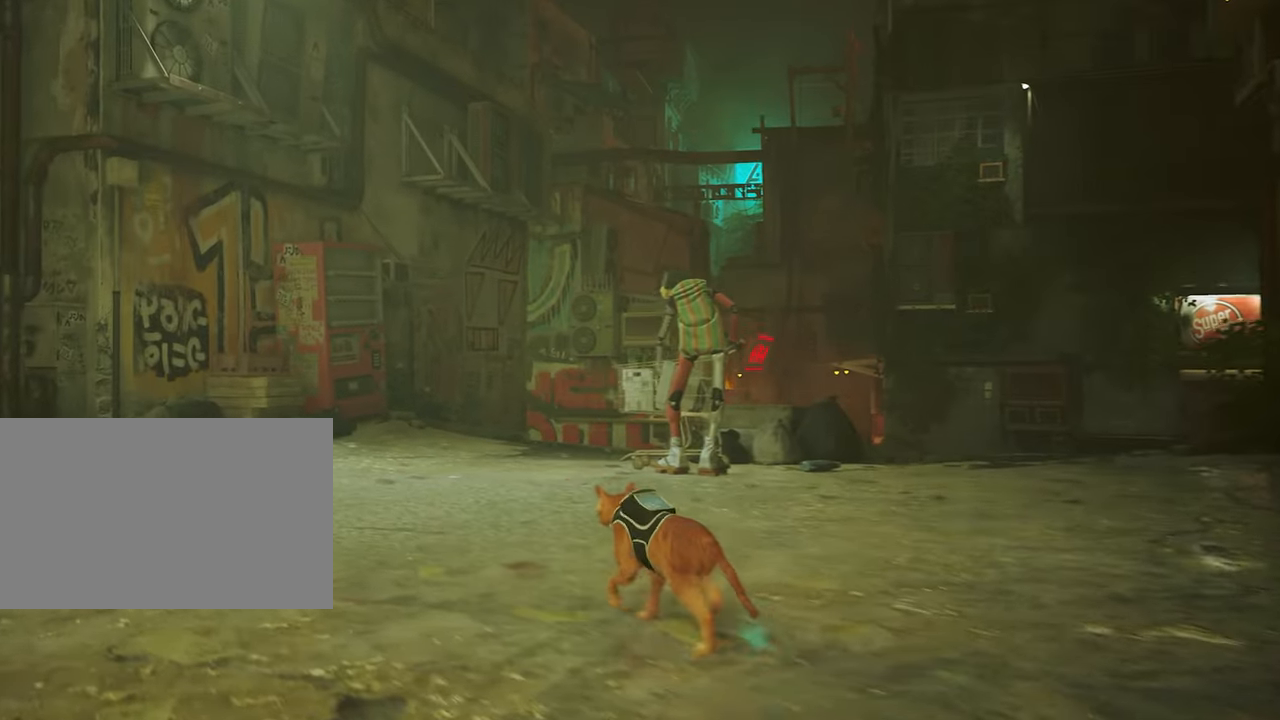
{"keys": ["a", "w"], "mouse": [], "events": []}
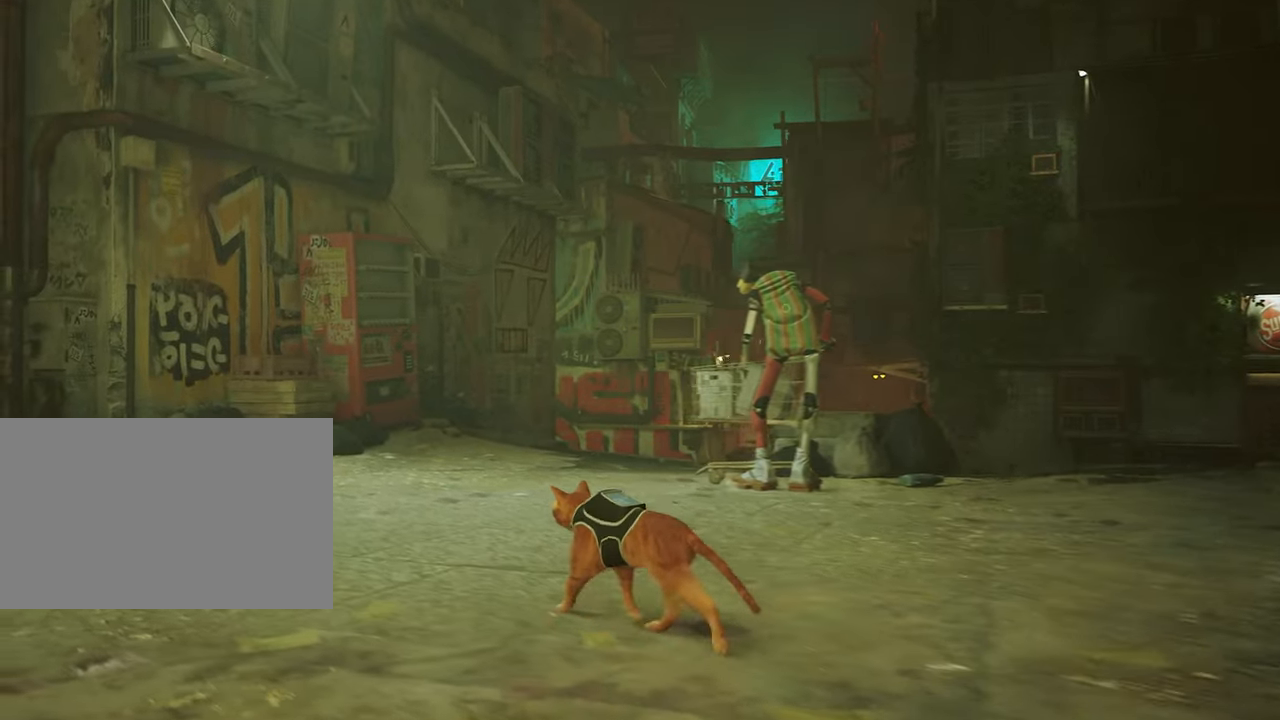
{"keys": ["w"], "mouse": [], "events": [[166, "a", "up"]]}